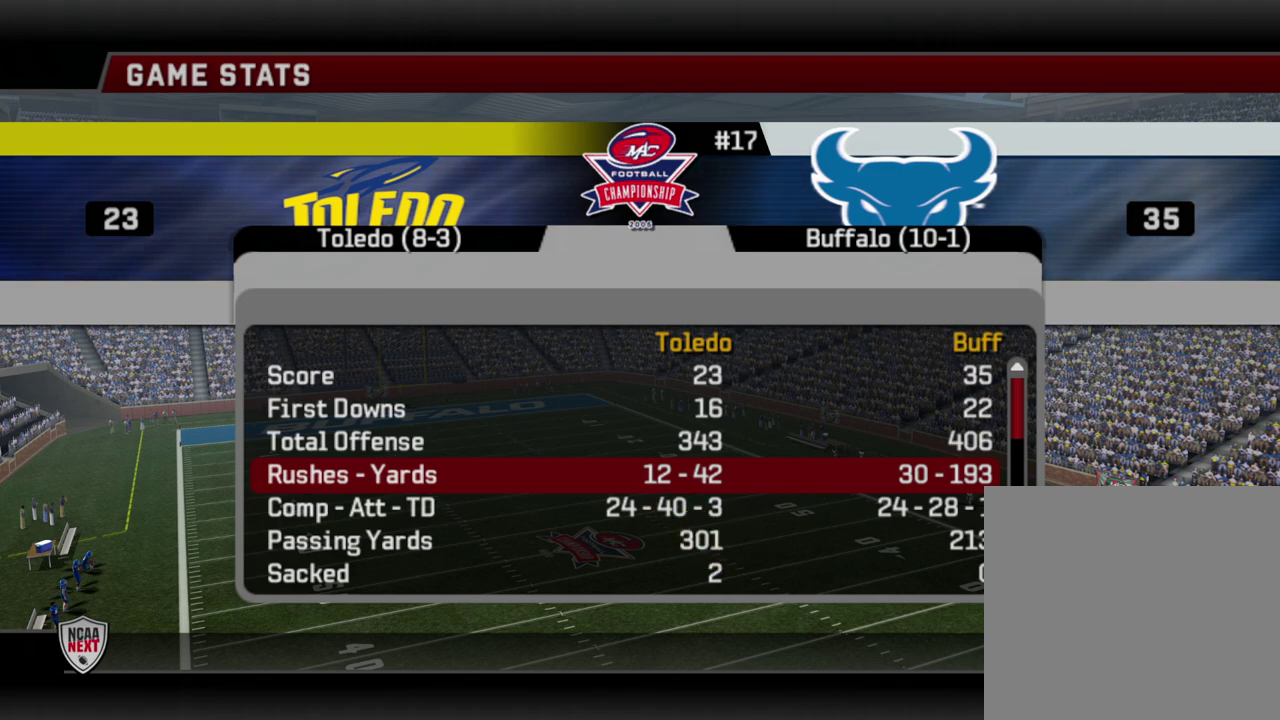
Gameplay with a controller (PlayStation layout); each line is a JSON object with the inputs held at the frame after it (dt_ms = milliseconds from this image to that frame). "events" lists button and stick changes between this image and that frame as [ms after this image, input, new state], when the widget could be followed in between. Not read: R1.
{"dt_ms": 500, "buttons": ["DPAD_DOWN"], "left_stick": "center", "right_stick": "center", "events": [[467, "DPAD_DOWN", "down"]]}
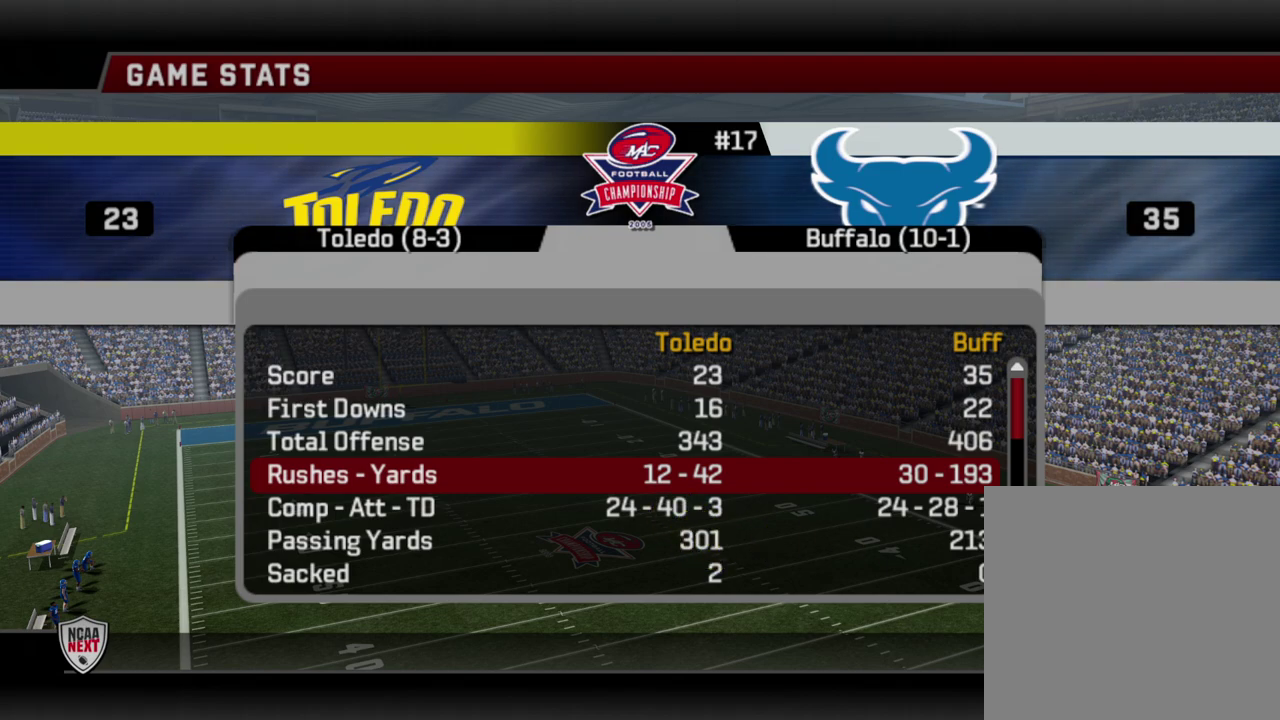
{"dt_ms": 300, "buttons": [], "left_stick": "center", "right_stick": "center", "events": [[17, "DPAD_DOWN", "up"], [117, "DPAD_DOWN", "down"], [217, "DPAD_DOWN", "up"]]}
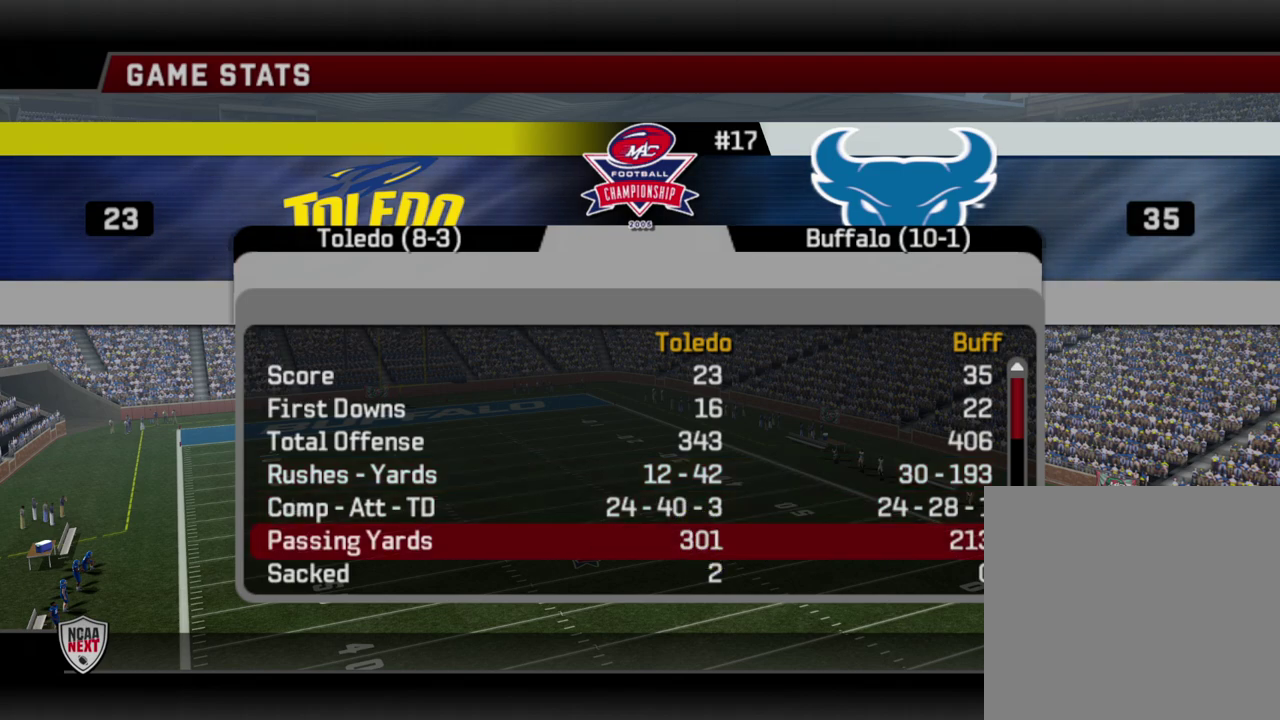
{"dt_ms": 700, "buttons": [], "left_stick": "center", "right_stick": "center", "events": [[17, "DPAD_DOWN", "down"], [100, "DPAD_DOWN", "up"], [367, "DPAD_DOWN", "down"], [500, "DPAD_DOWN", "up"]]}
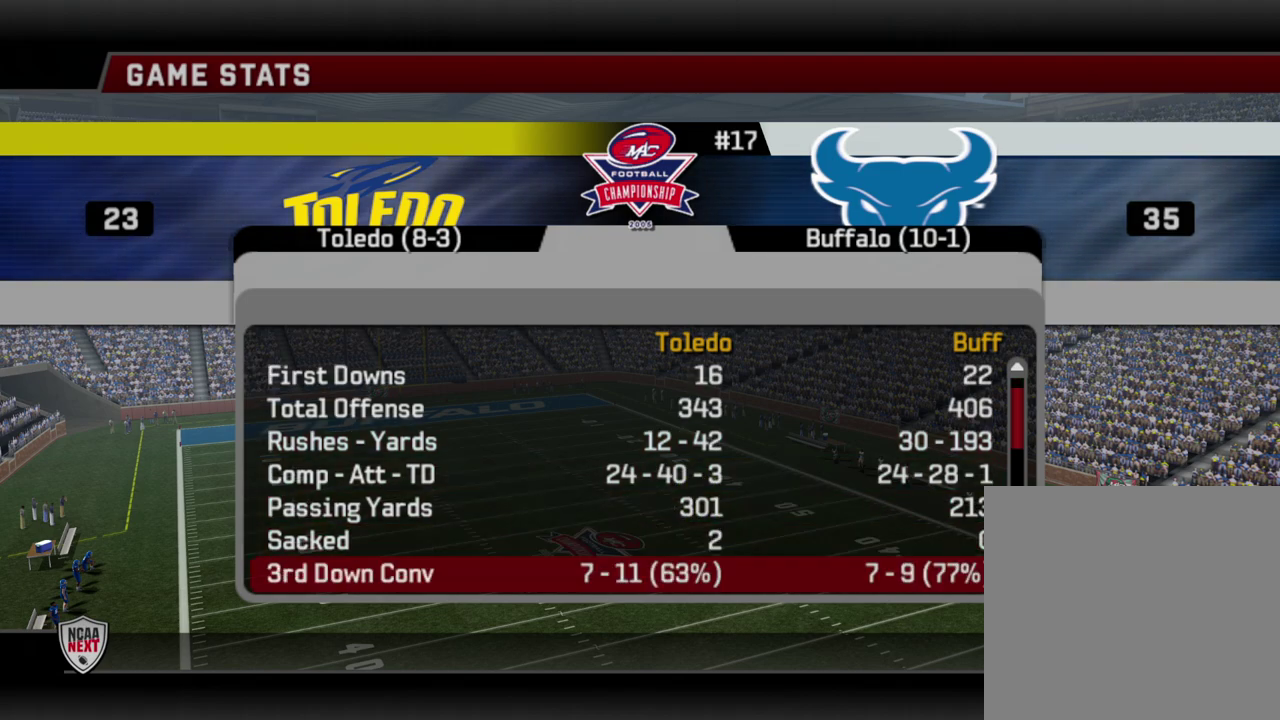
{"dt_ms": 500, "buttons": [], "left_stick": "center", "right_stick": "center", "events": [[267, "DPAD_DOWN", "down"], [417, "DPAD_DOWN", "up"]]}
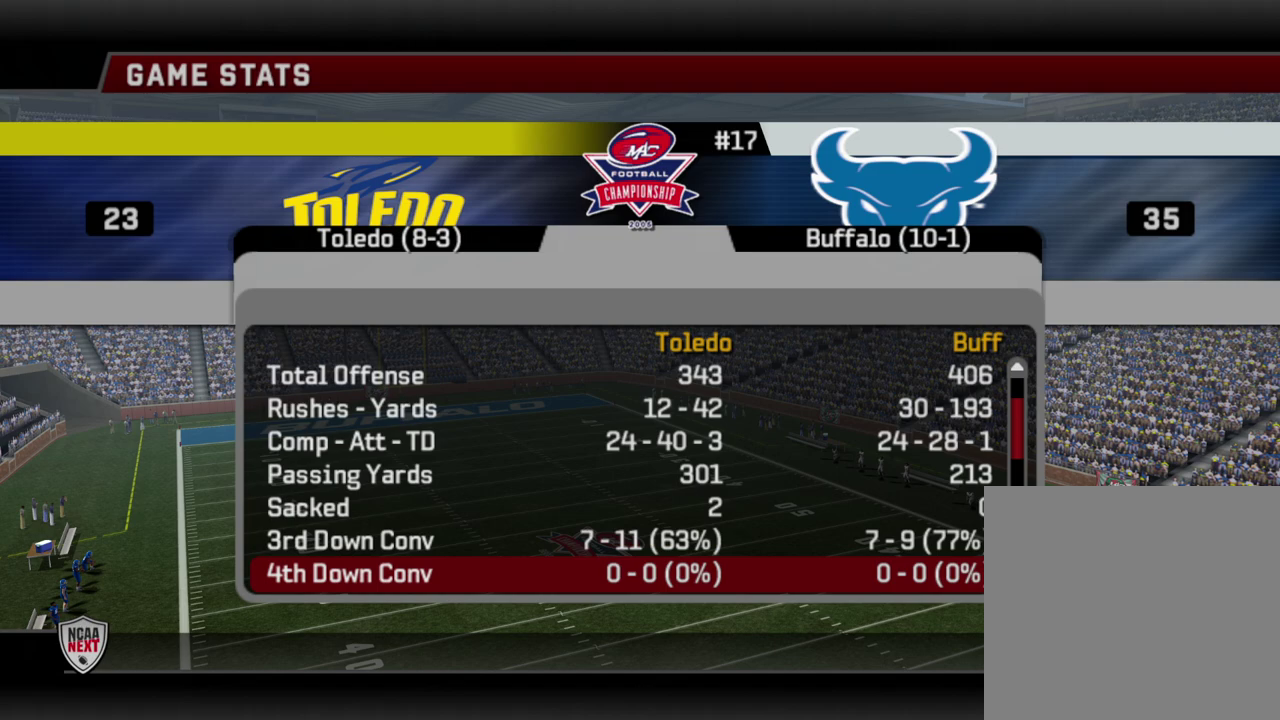
{"dt_ms": 500, "buttons": [], "left_stick": "center", "right_stick": "center", "events": []}
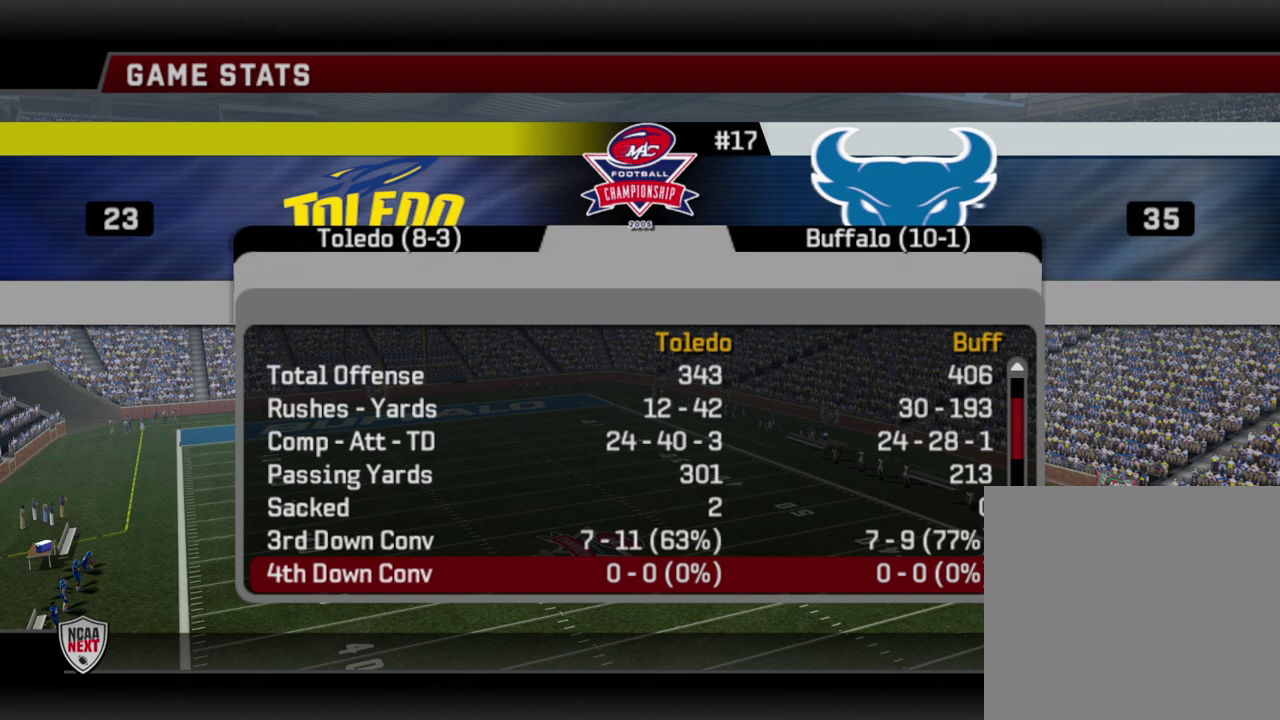
{"dt_ms": 500, "buttons": [], "left_stick": "center", "right_stick": "center", "events": [[367, "DPAD_UP", "down"], [500, "DPAD_UP", "up"]]}
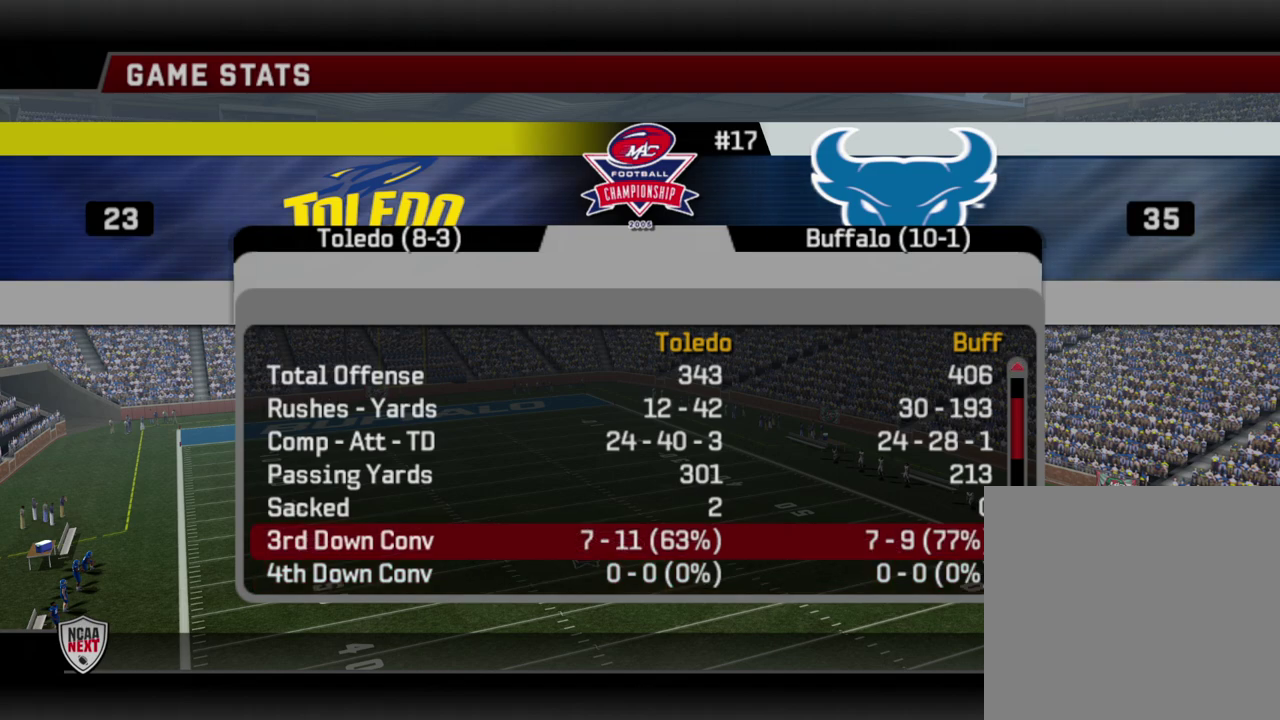
{"dt_ms": 500, "buttons": [], "left_stick": "center", "right_stick": "center", "events": []}
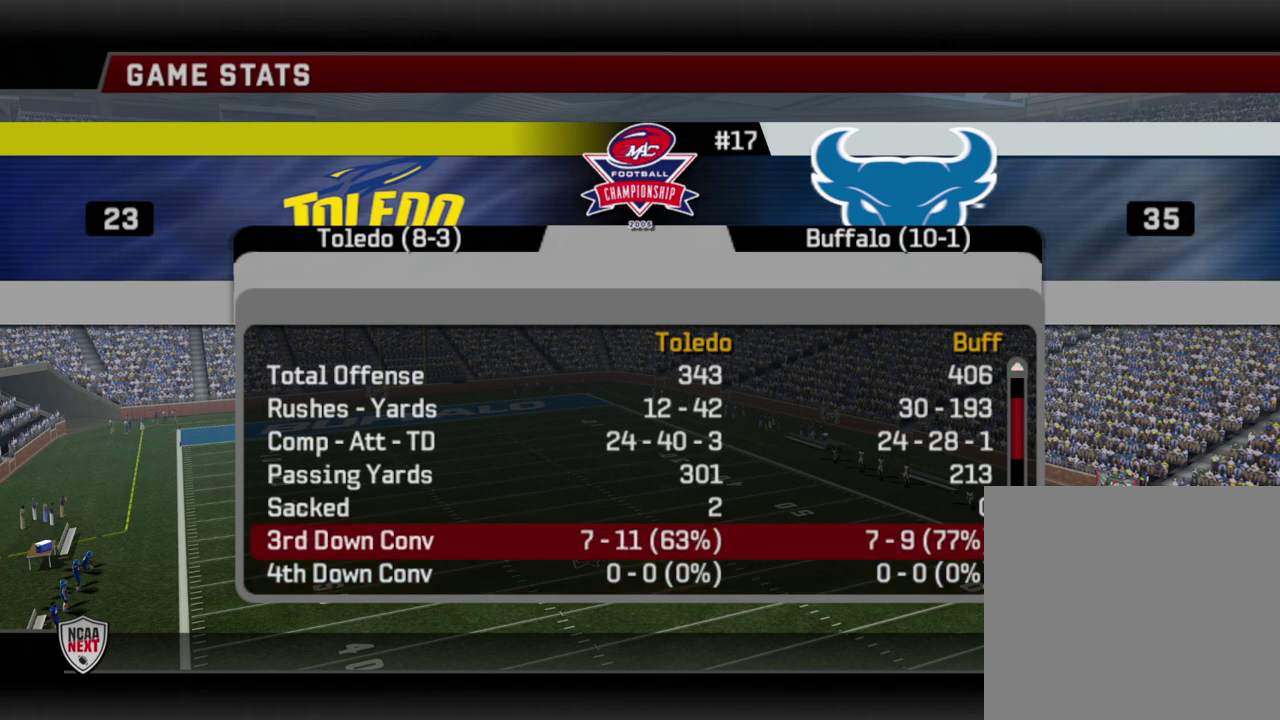
{"dt_ms": 500, "buttons": [], "left_stick": "center", "right_stick": "center", "events": []}
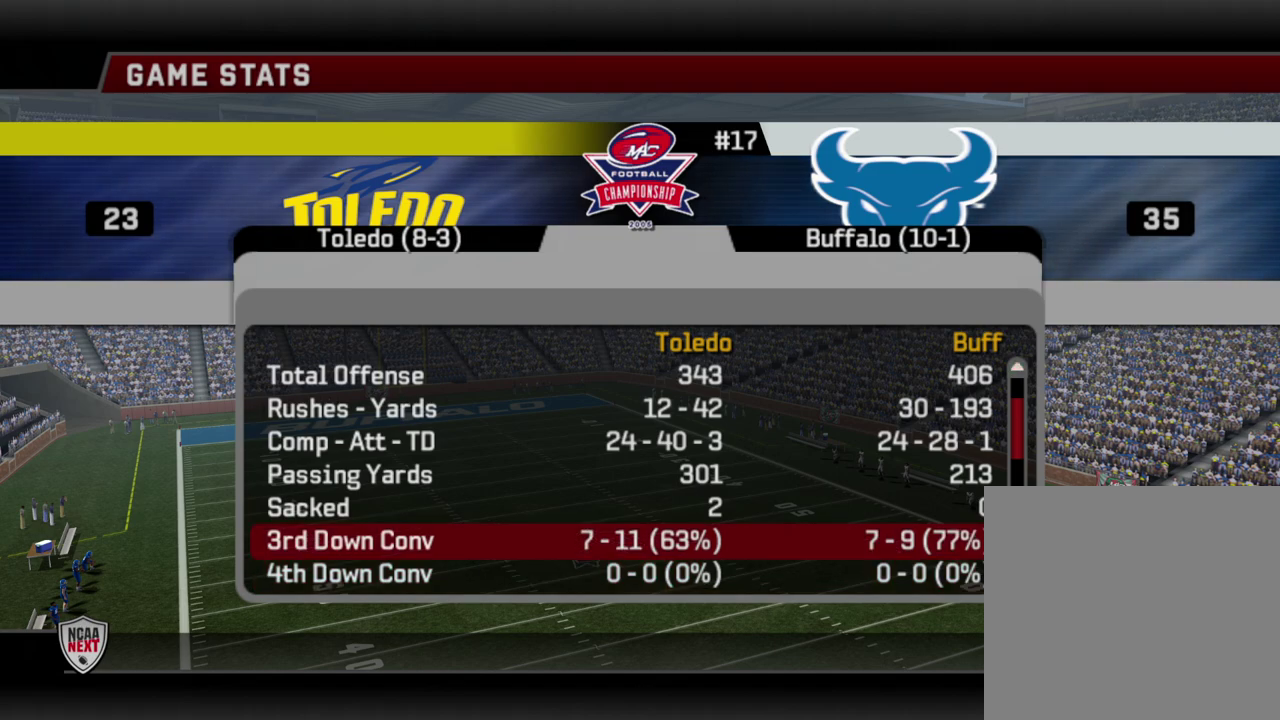
{"dt_ms": 500, "buttons": [], "left_stick": "center", "right_stick": "center", "events": []}
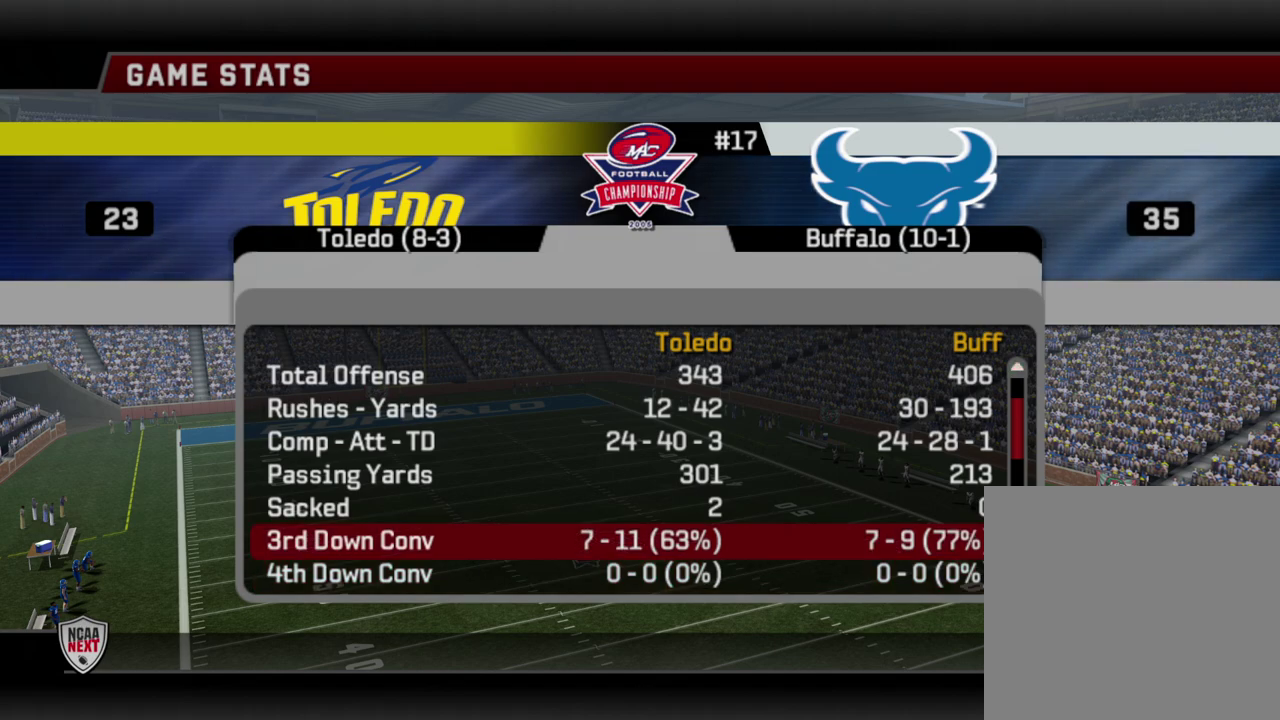
{"dt_ms": 500, "buttons": [], "left_stick": "center", "right_stick": "center", "events": []}
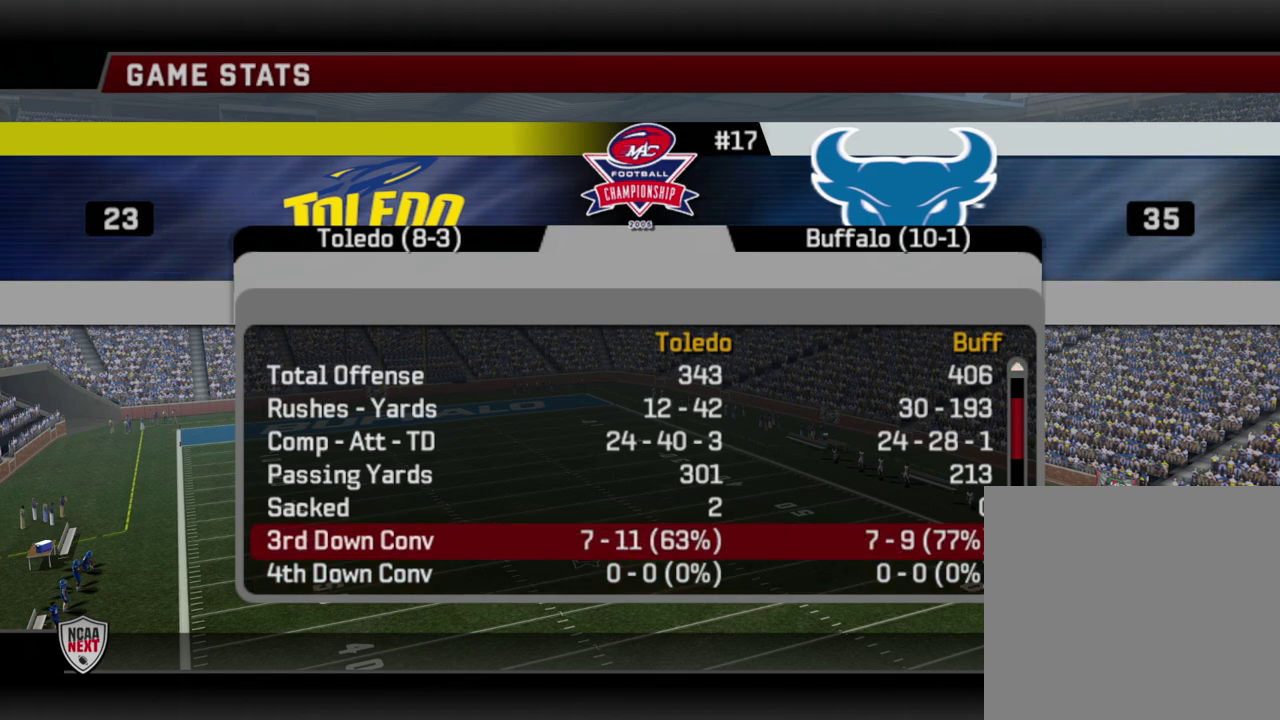
{"dt_ms": 300, "buttons": [], "left_stick": "center", "right_stick": "center", "events": [[150, "DPAD_DOWN", "down"], [283, "DPAD_DOWN", "up"]]}
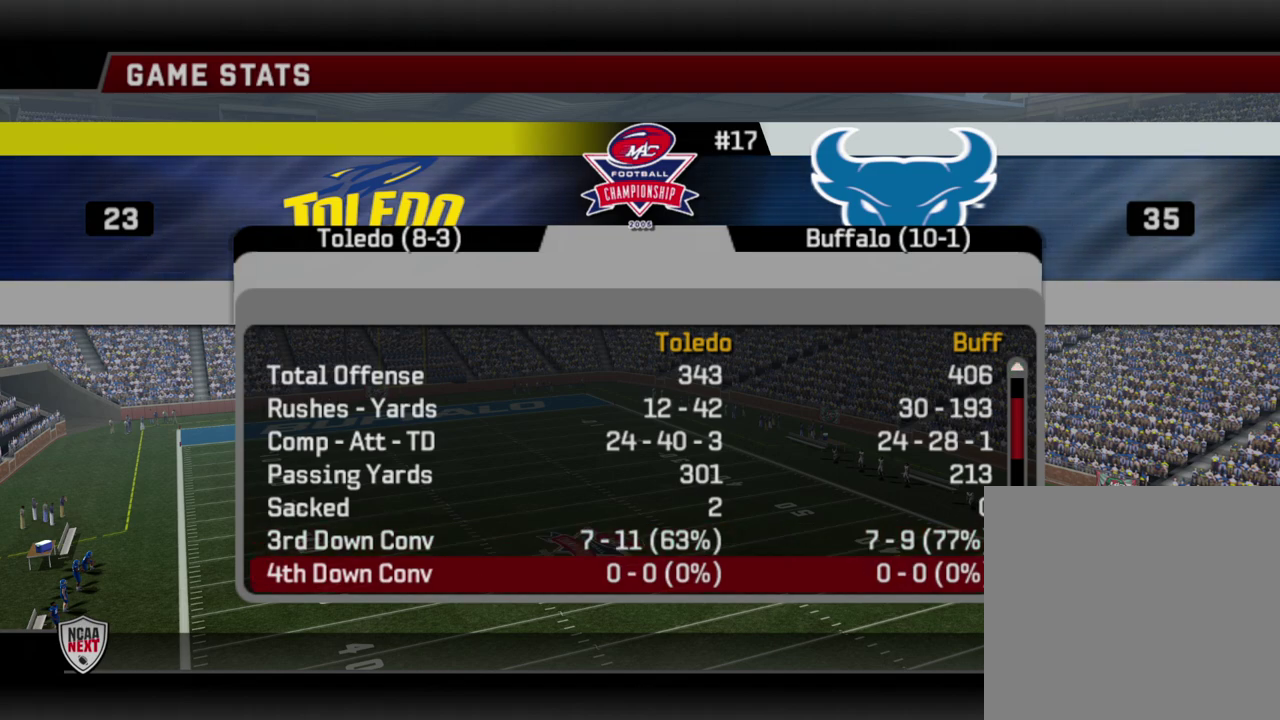
{"dt_ms": 500, "buttons": ["DPAD_DOWN"], "left_stick": "center", "right_stick": "center", "events": [[50, "DPAD_DOWN", "down"], [167, "DPAD_DOWN", "up"], [233, "DPAD_DOWN", "down"], [350, "DPAD_DOWN", "up"], [417, "DPAD_DOWN", "down"]]}
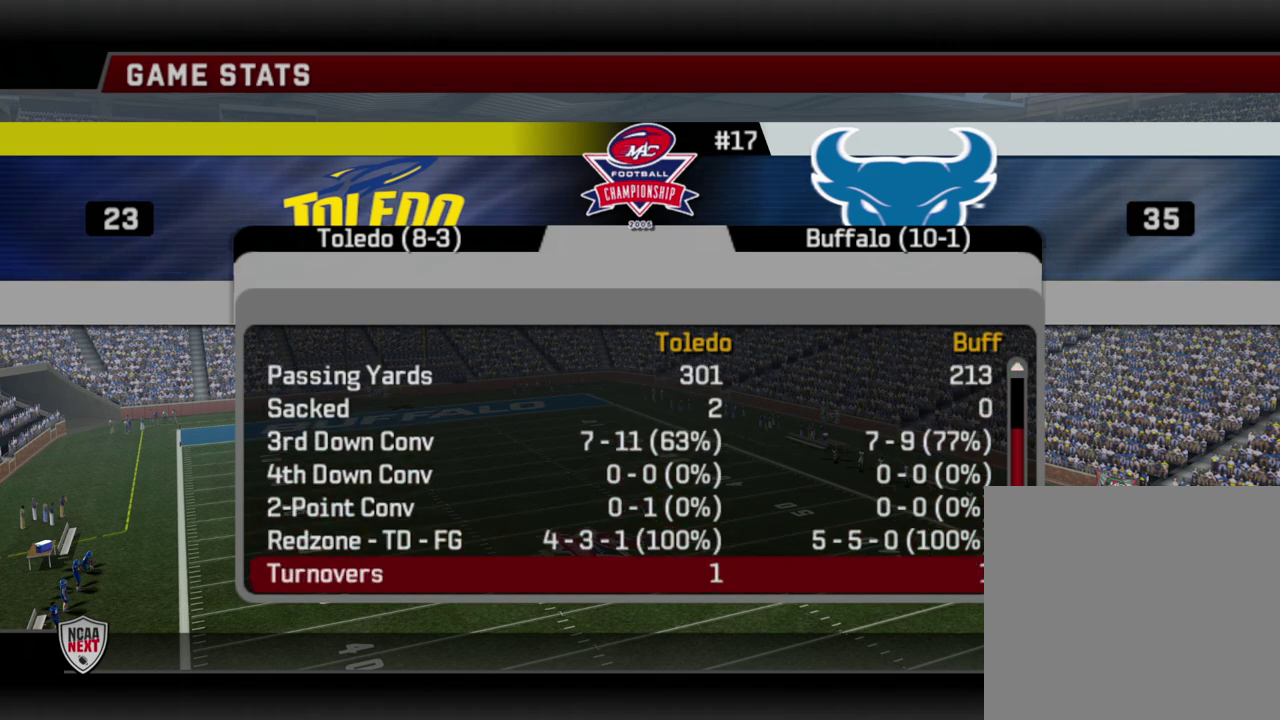
{"dt_ms": 800, "buttons": [], "left_stick": "center", "right_stick": "center", "events": [[33, "DPAD_DOWN", "up"], [183, "DPAD_DOWN", "down"], [317, "DPAD_DOWN", "up"], [583, "DPAD_UP", "down"], [717, "DPAD_UP", "up"]]}
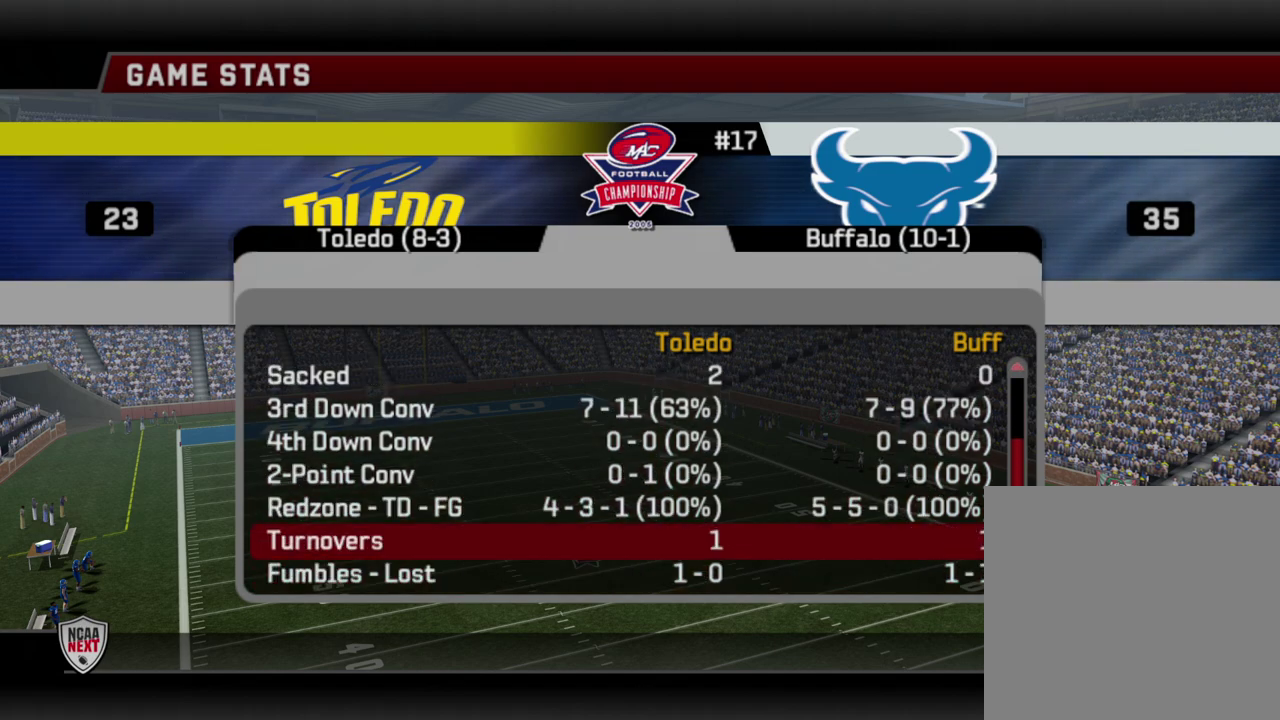
{"dt_ms": 400, "buttons": [], "left_stick": "center", "right_stick": "center", "events": []}
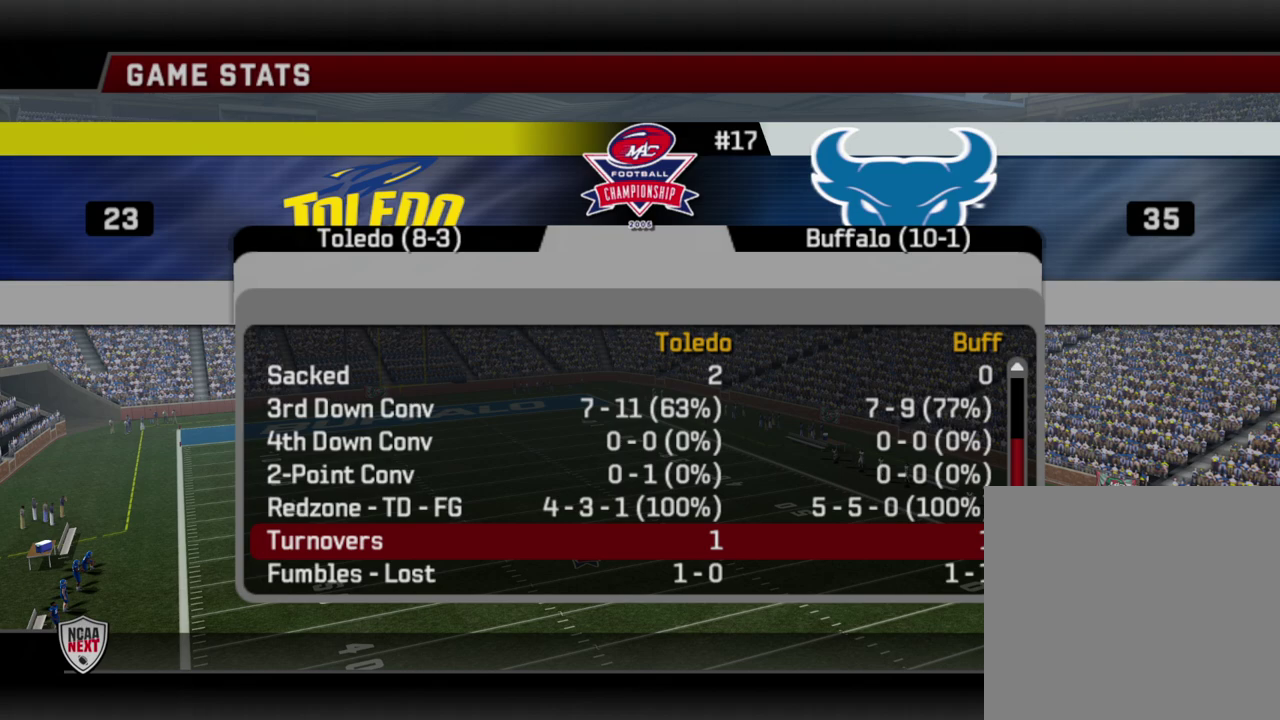
{"dt_ms": 500, "buttons": ["DPAD_DOWN"], "left_stick": "center", "right_stick": "center", "events": [[433, "DPAD_DOWN", "down"]]}
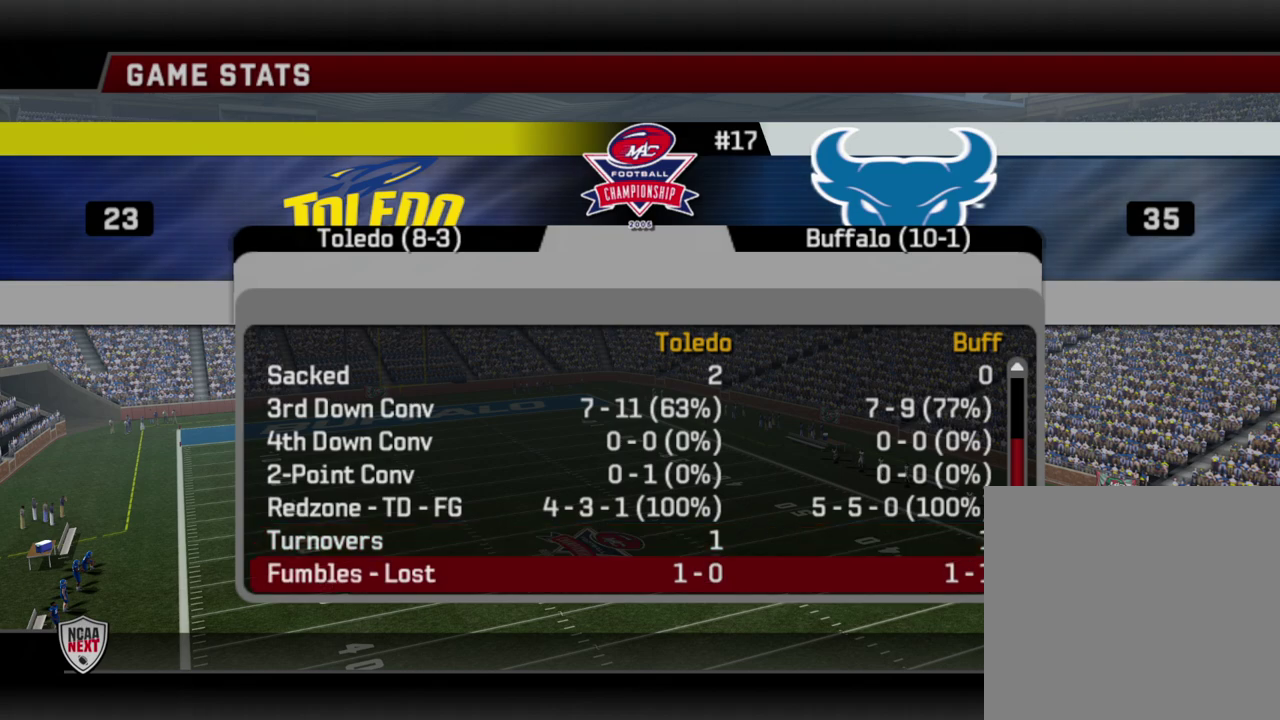
{"dt_ms": 500, "buttons": [], "left_stick": "center", "right_stick": "center", "events": [[17, "DPAD_DOWN", "up"], [133, "DPAD_DOWN", "down"], [233, "DPAD_DOWN", "up"]]}
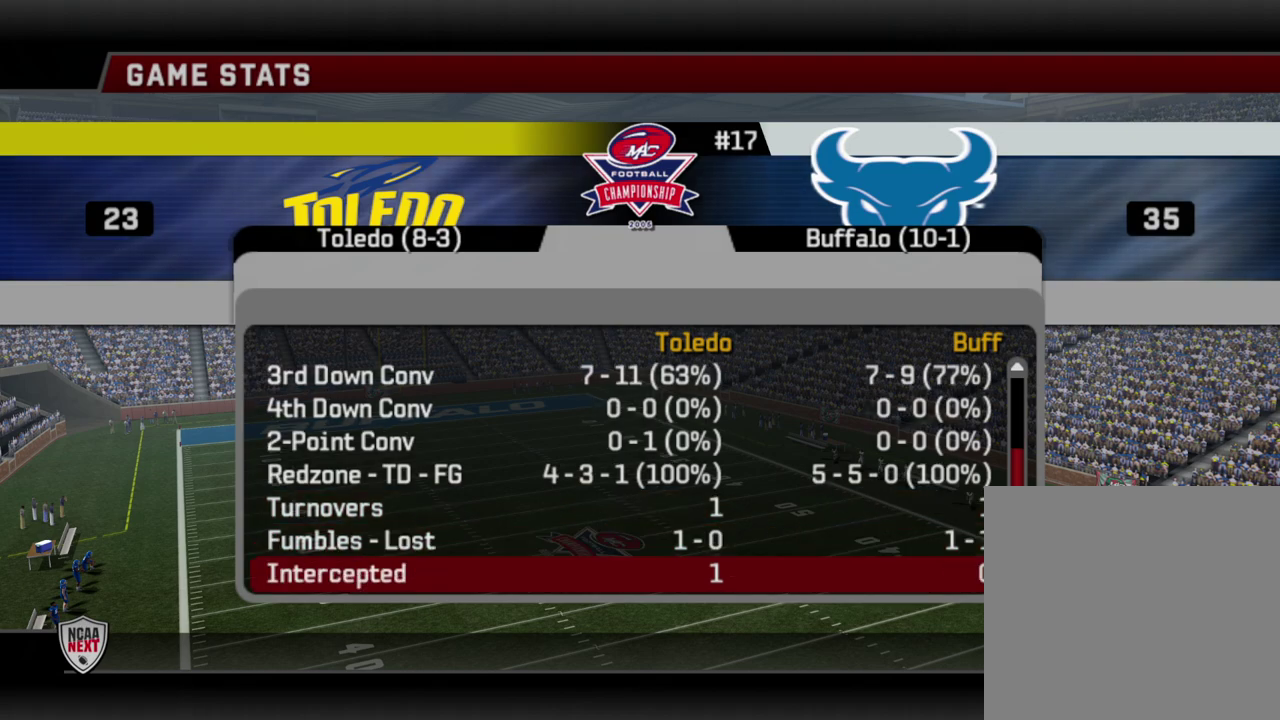
{"dt_ms": 500, "buttons": [], "left_stick": "center", "right_stick": "center", "events": []}
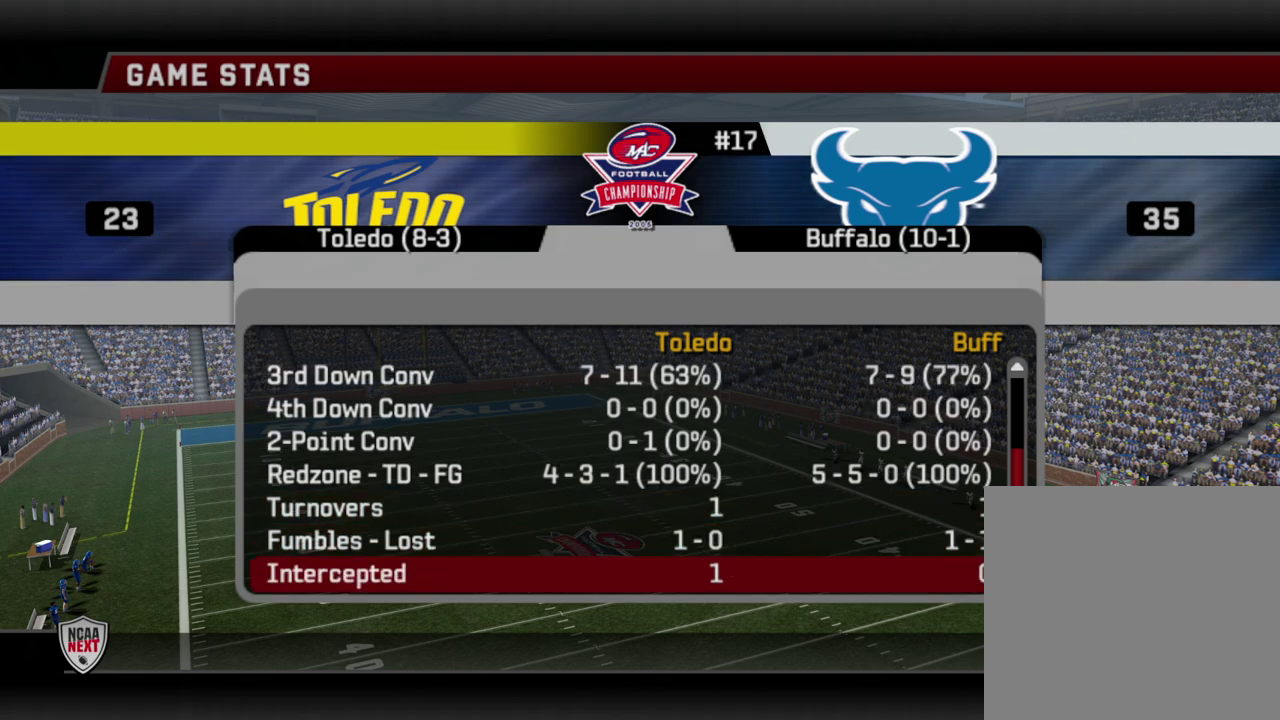
{"dt_ms": 700, "buttons": ["DPAD_DOWN"], "left_stick": "center", "right_stick": "center", "events": [[150, "DPAD_DOWN", "down"], [250, "DPAD_DOWN", "up"], [433, "DPAD_DOWN", "down"], [533, "DPAD_DOWN", "up"], [700, "DPAD_DOWN", "down"]]}
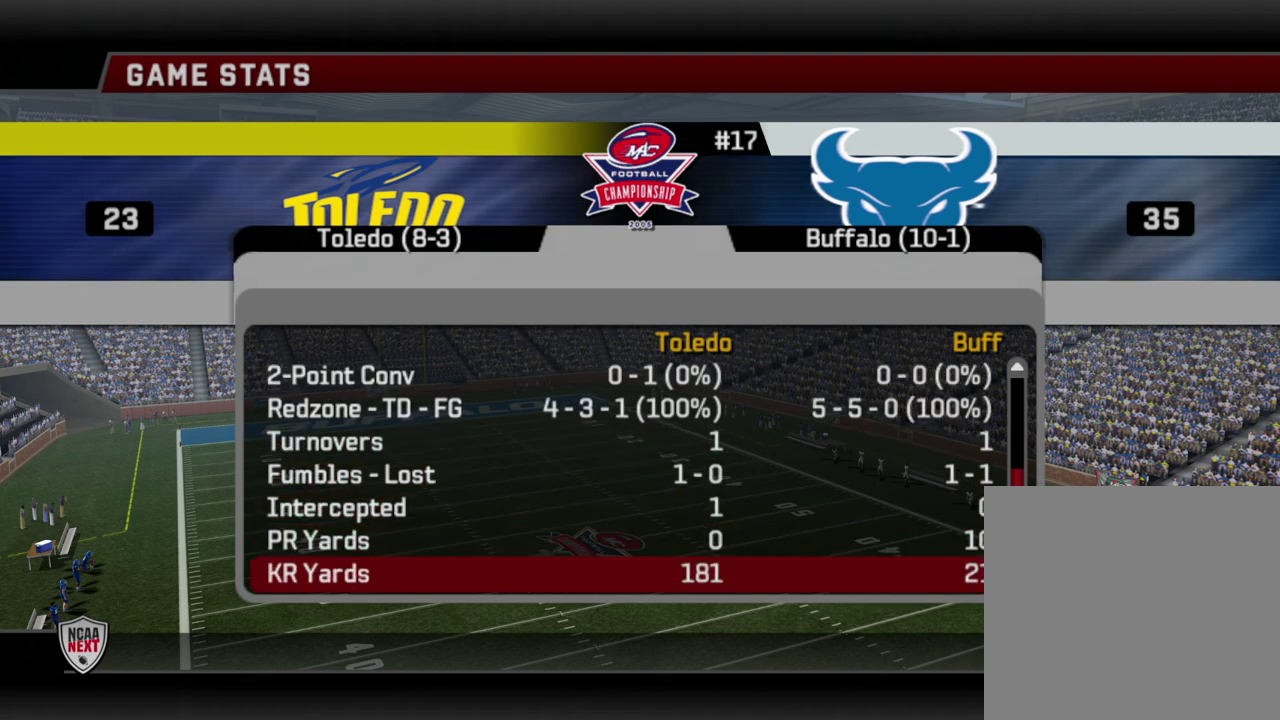
{"dt_ms": 300, "buttons": [], "left_stick": "center", "right_stick": "center", "events": [[117, "DPAD_DOWN", "up"]]}
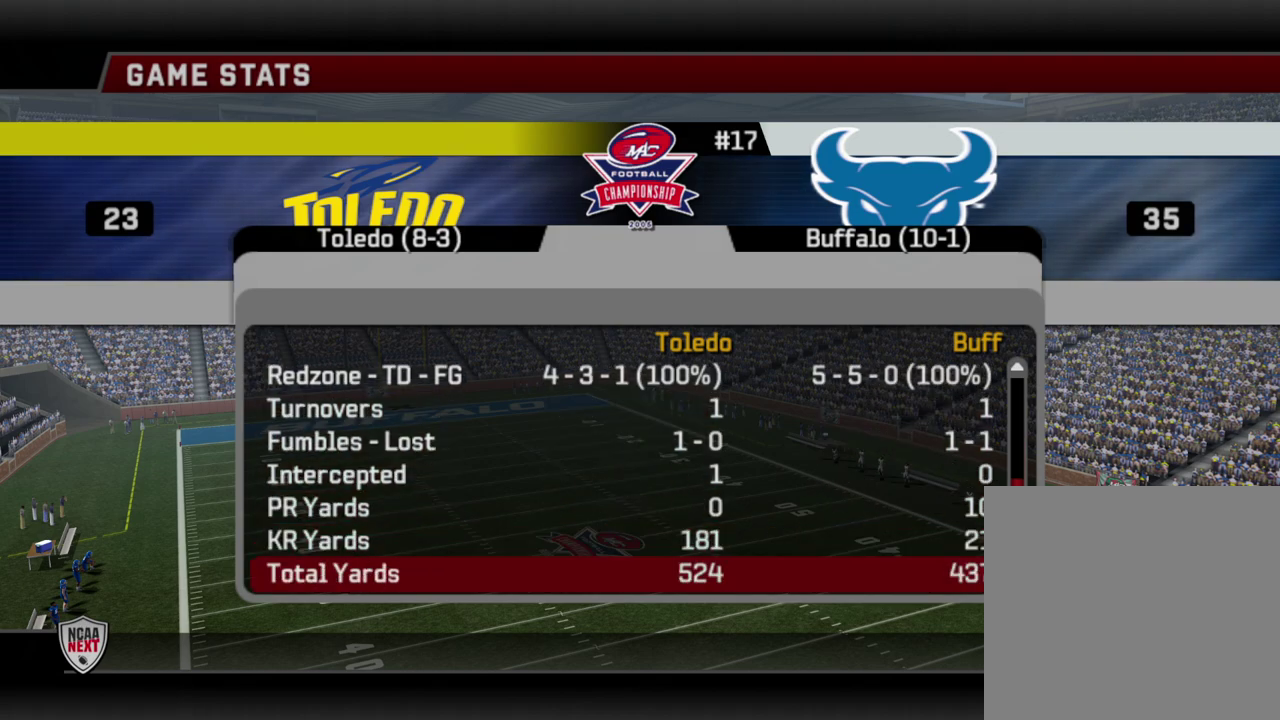
{"dt_ms": 400, "buttons": [], "left_stick": "center", "right_stick": "center", "events": [[233, "DPAD_DOWN", "down"], [383, "DPAD_DOWN", "up"]]}
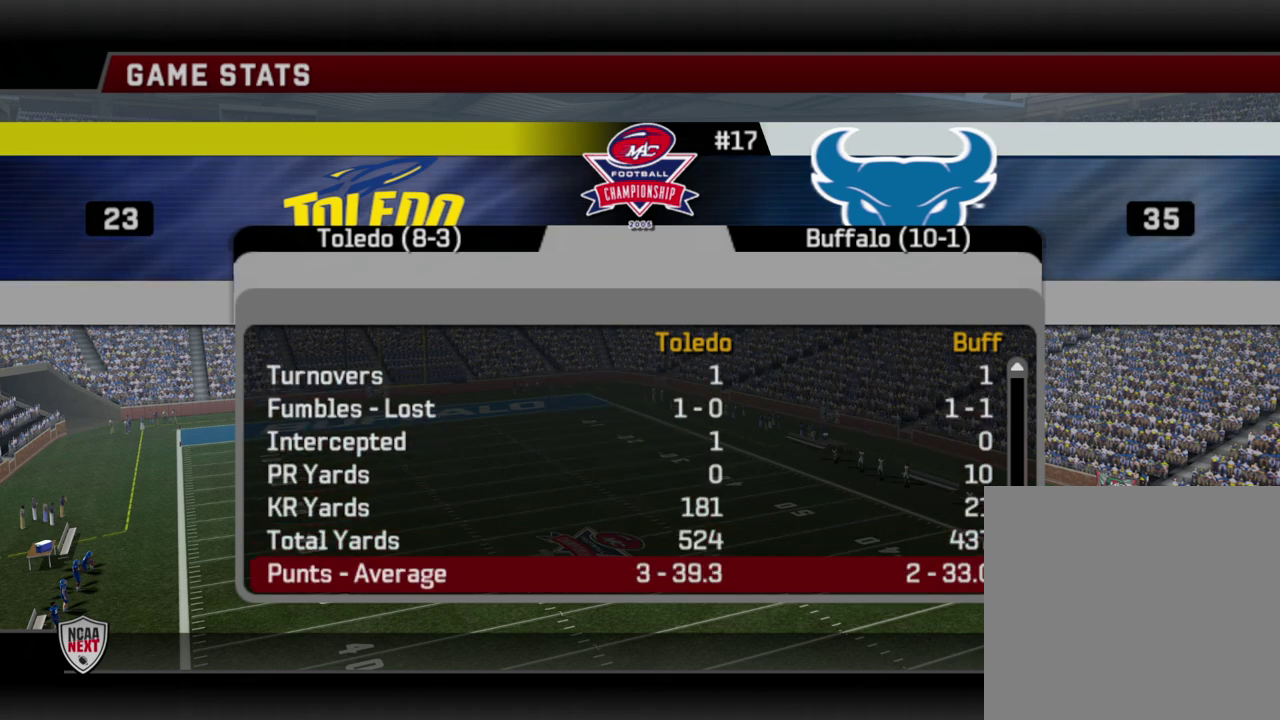
{"dt_ms": 600, "buttons": [], "left_stick": "center", "right_stick": "center", "events": [[100, "DPAD_DOWN", "down"], [250, "DPAD_DOWN", "up"]]}
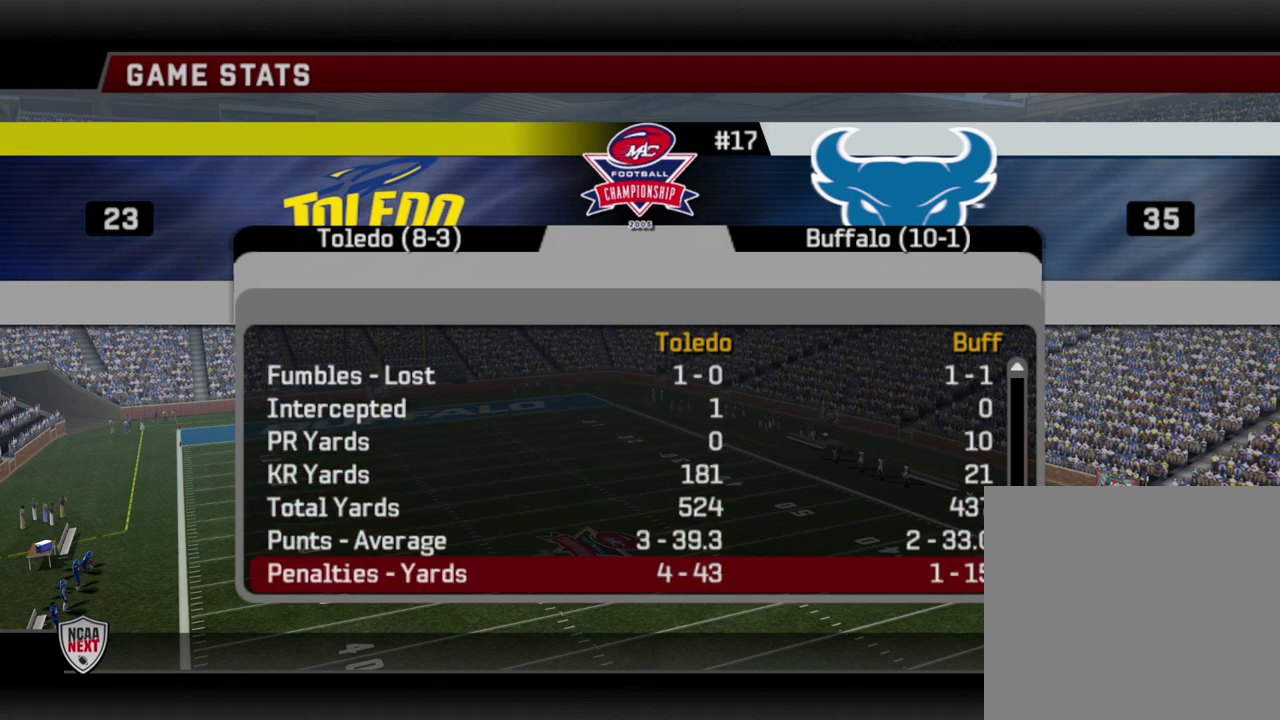
{"dt_ms": 500, "buttons": [], "left_stick": "center", "right_stick": "center", "events": [[317, "TRIANGLE", "down"], [417, "TRIANGLE", "up"]]}
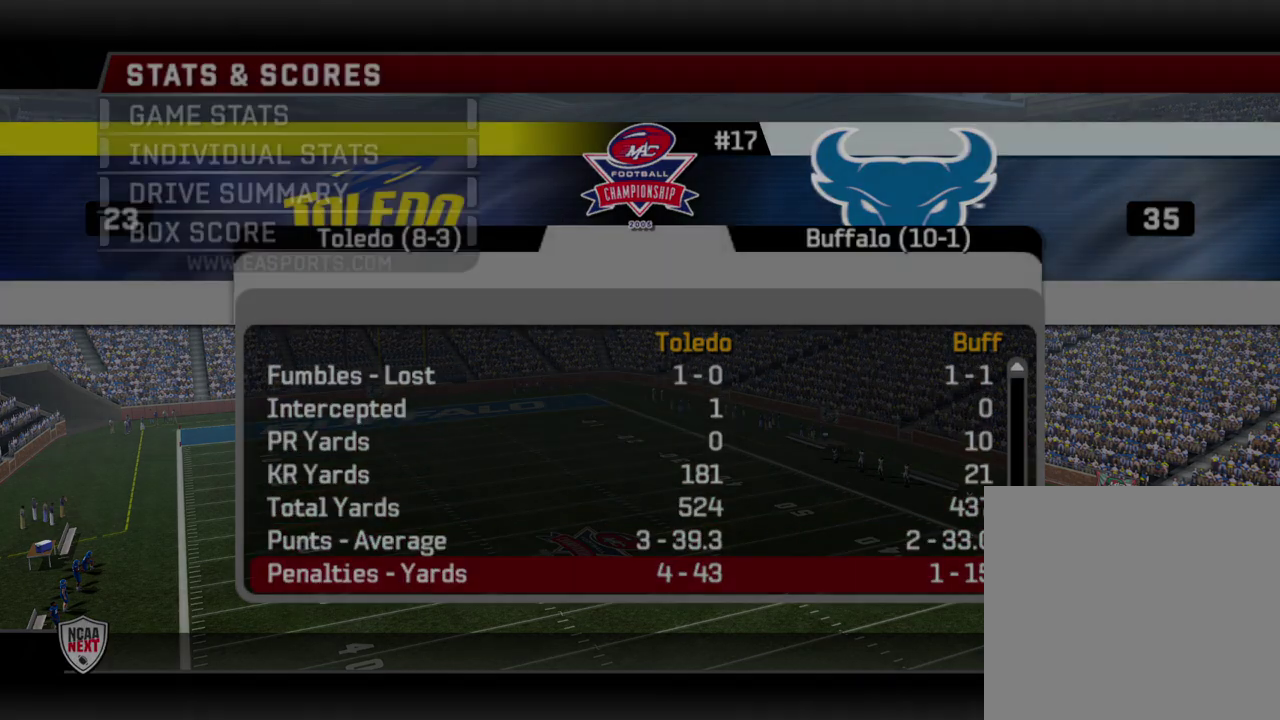
{"dt_ms": 600, "buttons": ["CROSS"], "left_stick": "center", "right_stick": "center", "events": [[350, "DPAD_DOWN", "down"], [483, "DPAD_DOWN", "up"], [533, "CROSS", "down"]]}
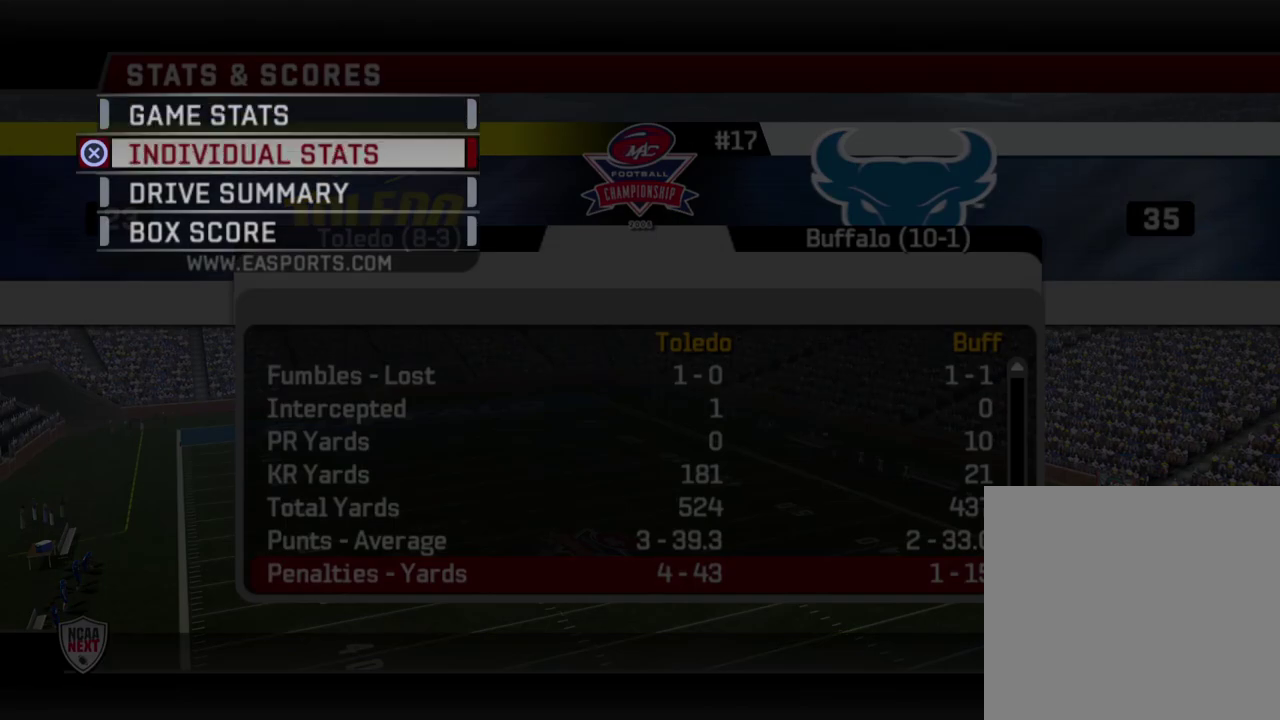
{"dt_ms": 400, "buttons": [], "left_stick": "center", "right_stick": "center", "events": [[67, "CROSS", "up"]]}
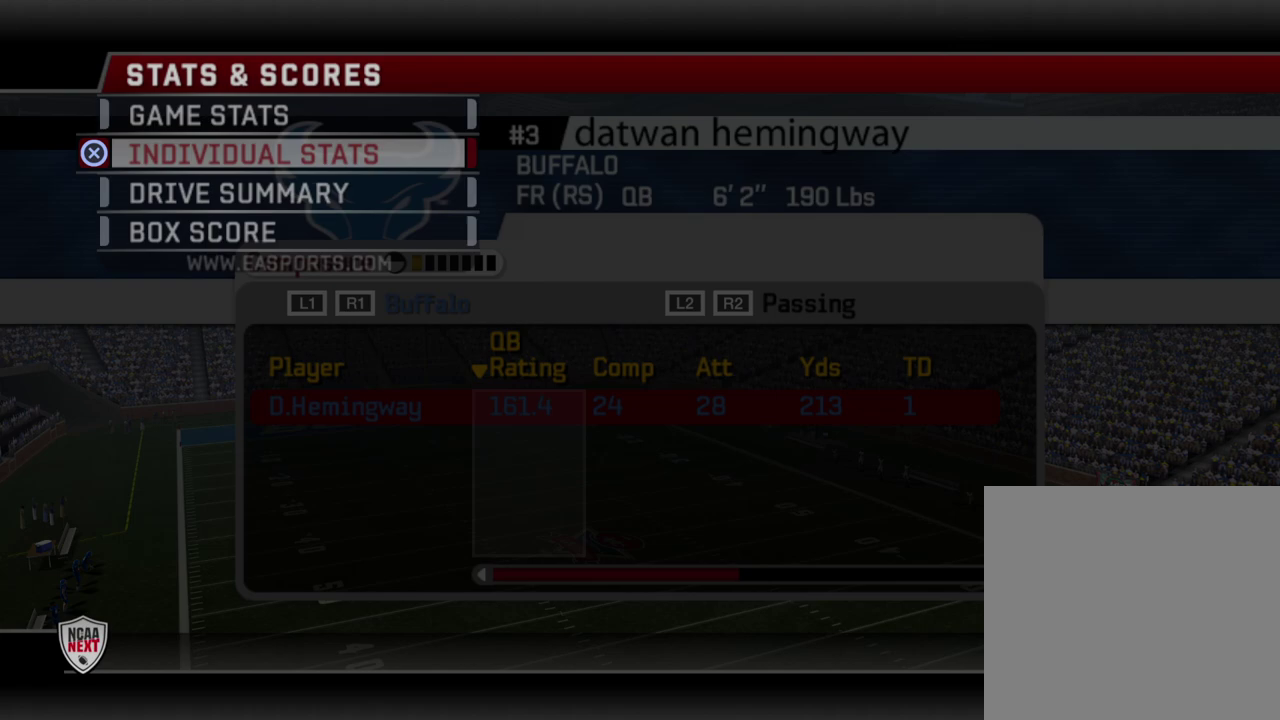
{"dt_ms": 500, "buttons": [], "left_stick": "center", "right_stick": "center", "events": []}
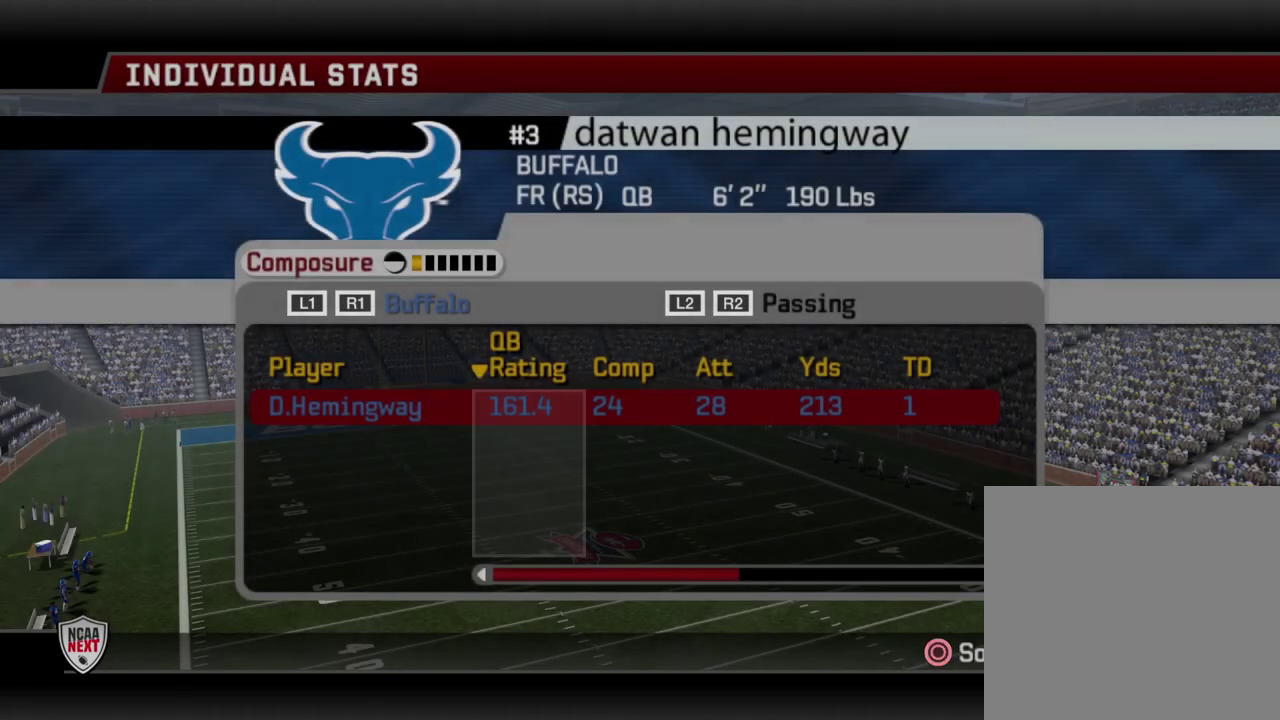
{"dt_ms": 500, "buttons": [], "left_stick": "center", "right_stick": "center", "events": []}
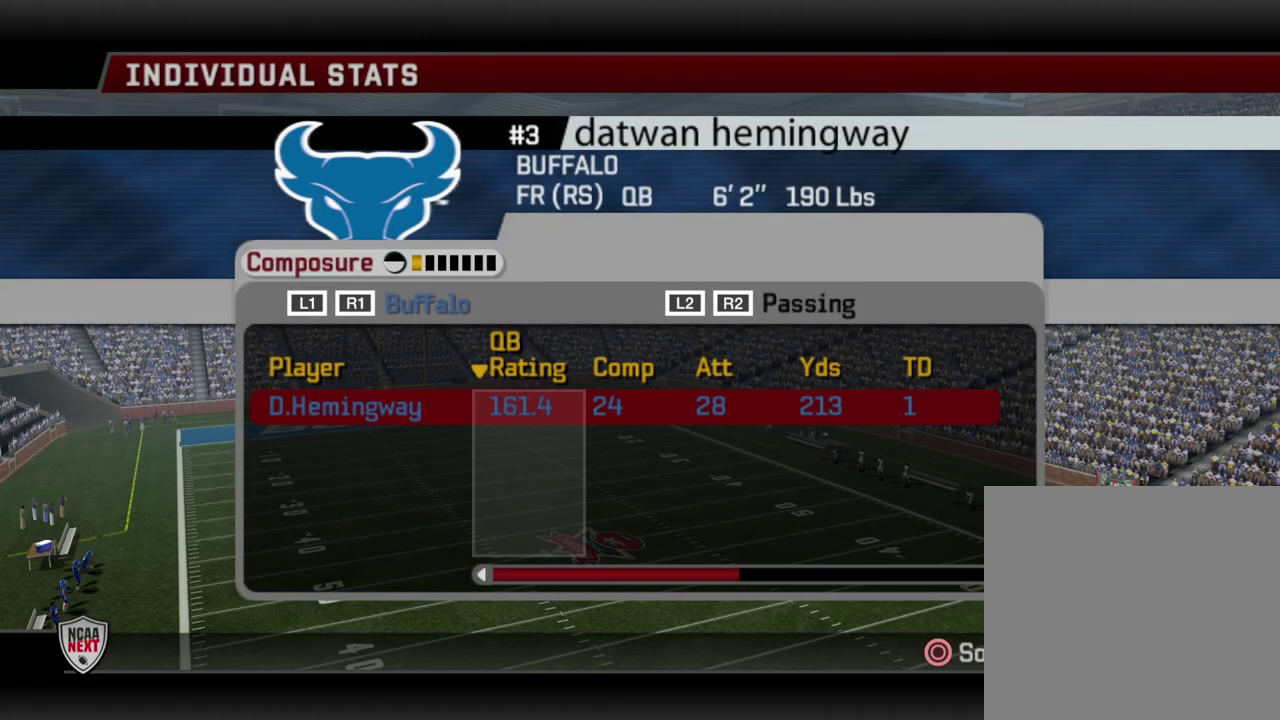
{"dt_ms": 500, "buttons": ["DPAD_RIGHT"], "left_stick": "center", "right_stick": "center", "events": [[433, "DPAD_RIGHT", "down"]]}
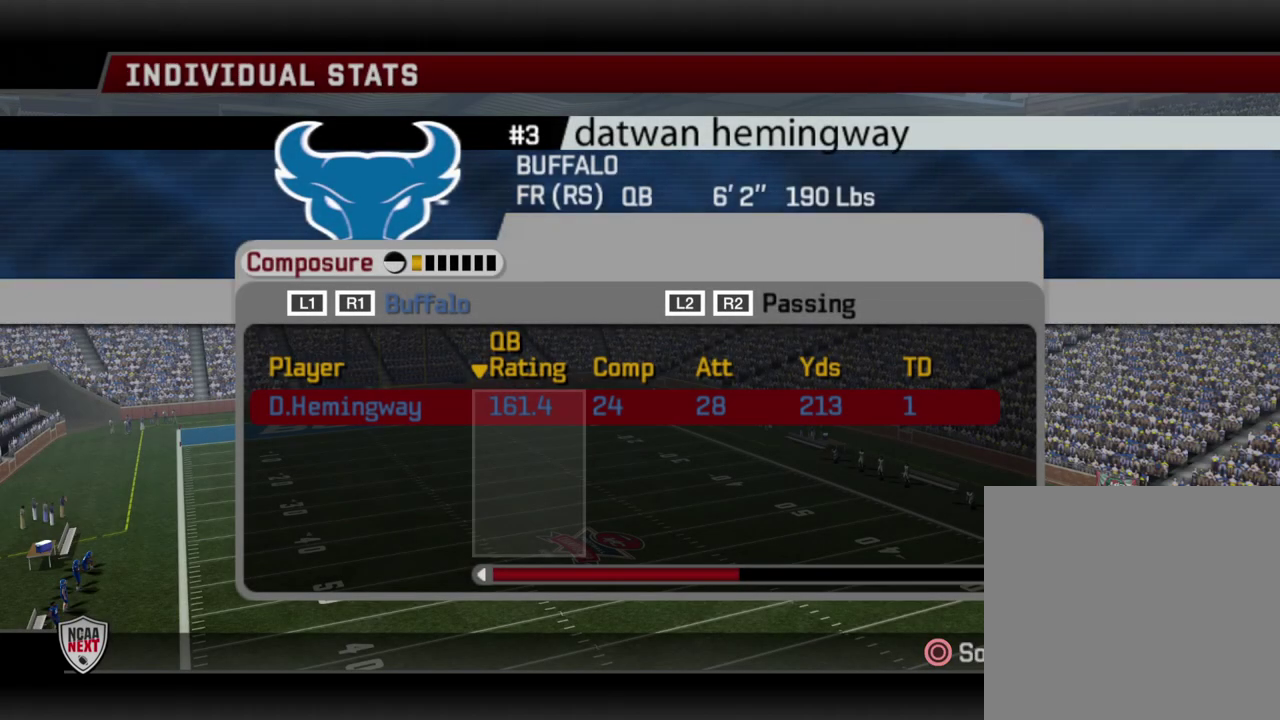
{"dt_ms": 500, "buttons": [], "left_stick": "center", "right_stick": "center", "events": [[50, "DPAD_RIGHT", "up"]]}